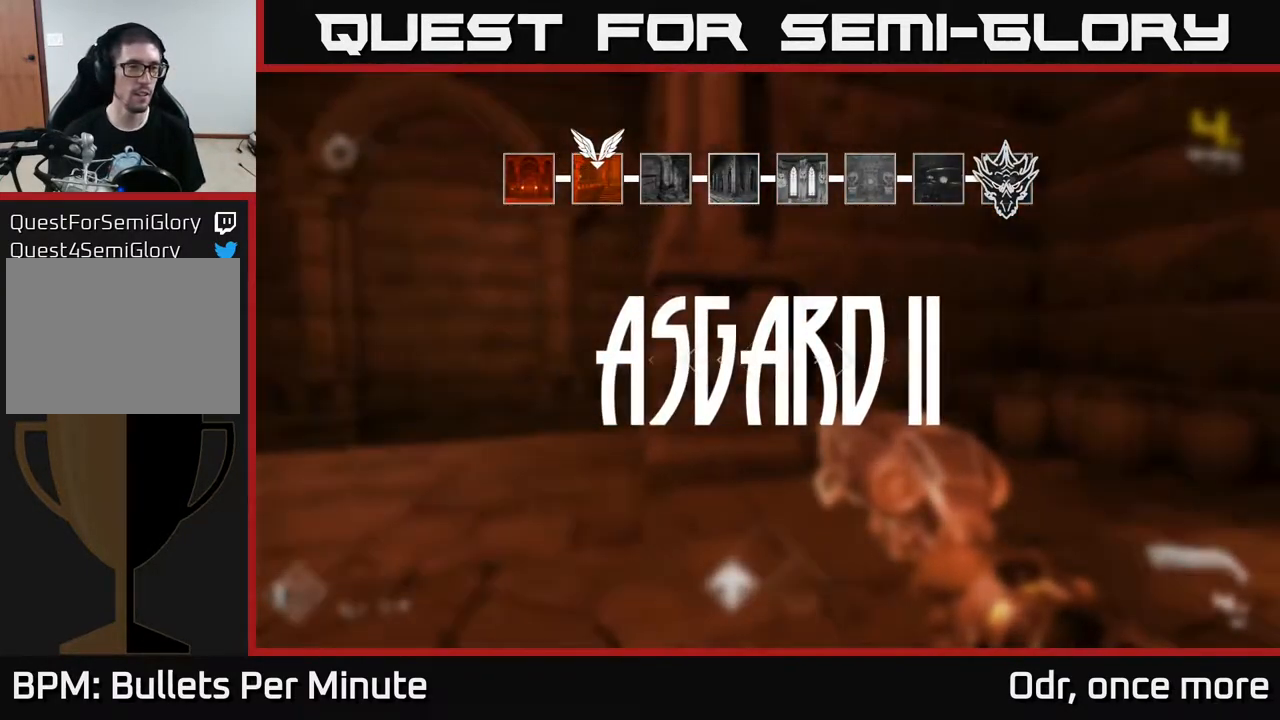
Gameplay with a controller (Xbox layout); each line is a JSON object with the inputs held at the frame after it. "events" lists button and stick changes between this image and that frame as [ms after this image, input, new state], when the widget could be followed in between.
{"buttons": ["L1"], "left_stick": "up", "right_stick": "center", "events": [[17, "left_stick", "center"], [267, "left_stick", "up"], [367, "right_stick", "center"], [500, "L1", "down"]]}
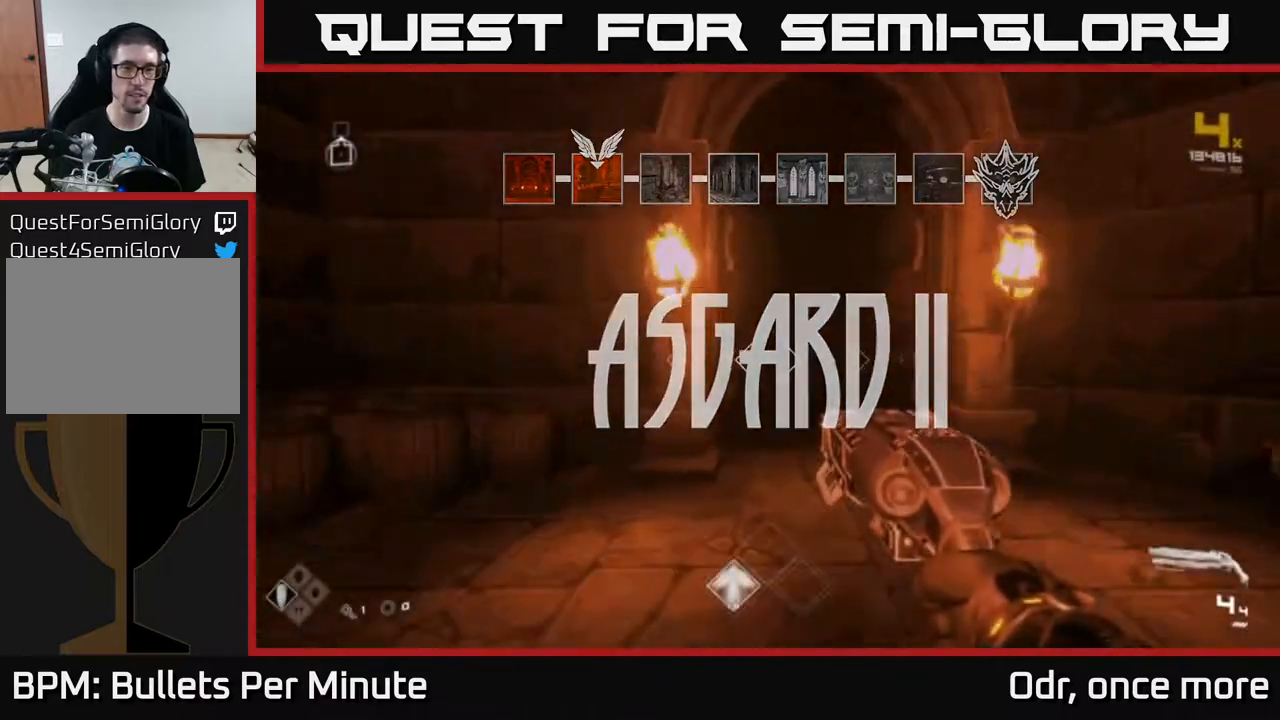
{"buttons": ["L1"], "left_stick": "up", "right_stick": "center", "events": []}
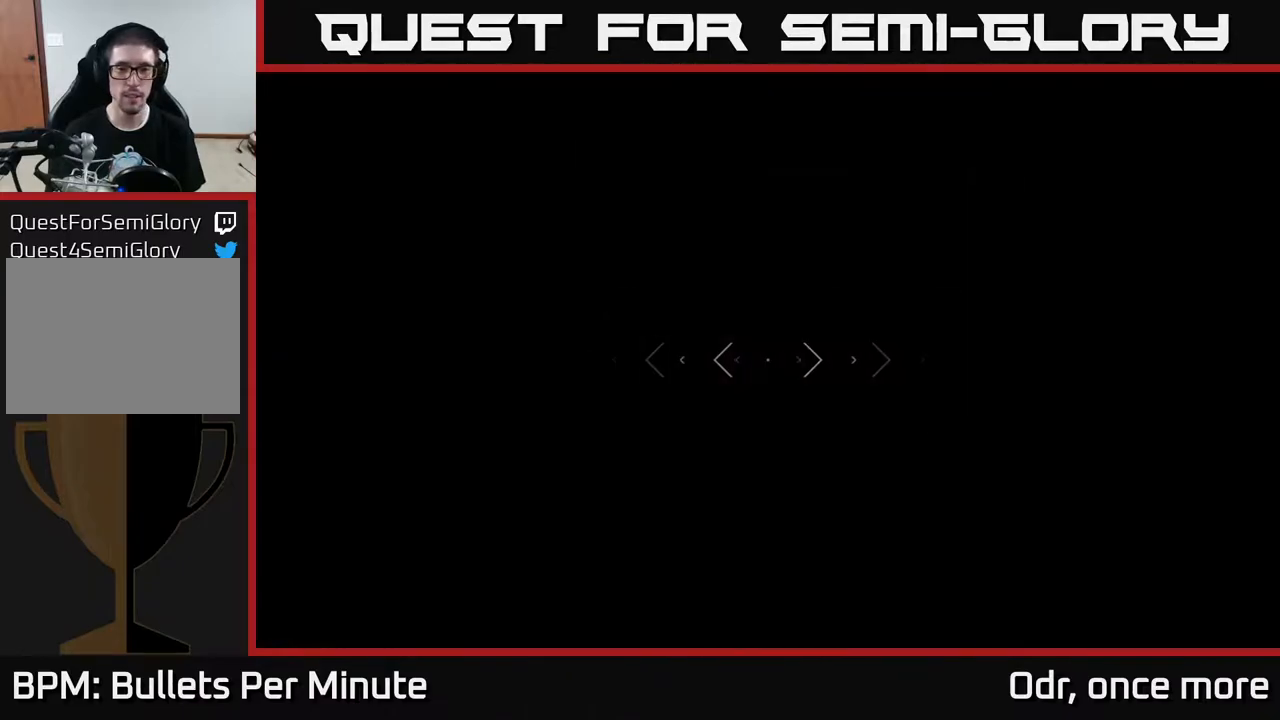
{"buttons": [], "left_stick": "up", "right_stick": "center", "events": [[483, "L1", "up"]]}
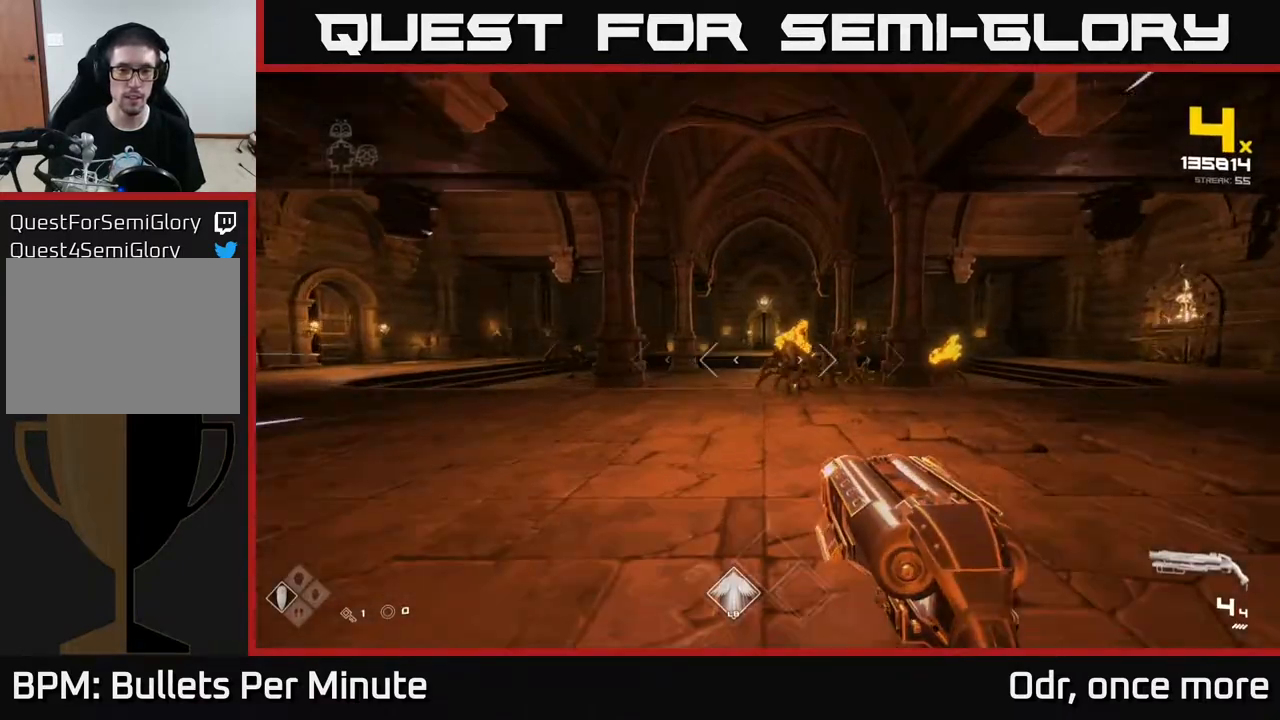
{"buttons": [], "left_stick": "up-left", "right_stick": "center", "events": [[100, "R2", "down"], [183, "R2", "up"], [383, "R2", "down"], [383, "left_stick", "up-left"], [483, "R2", "up"]]}
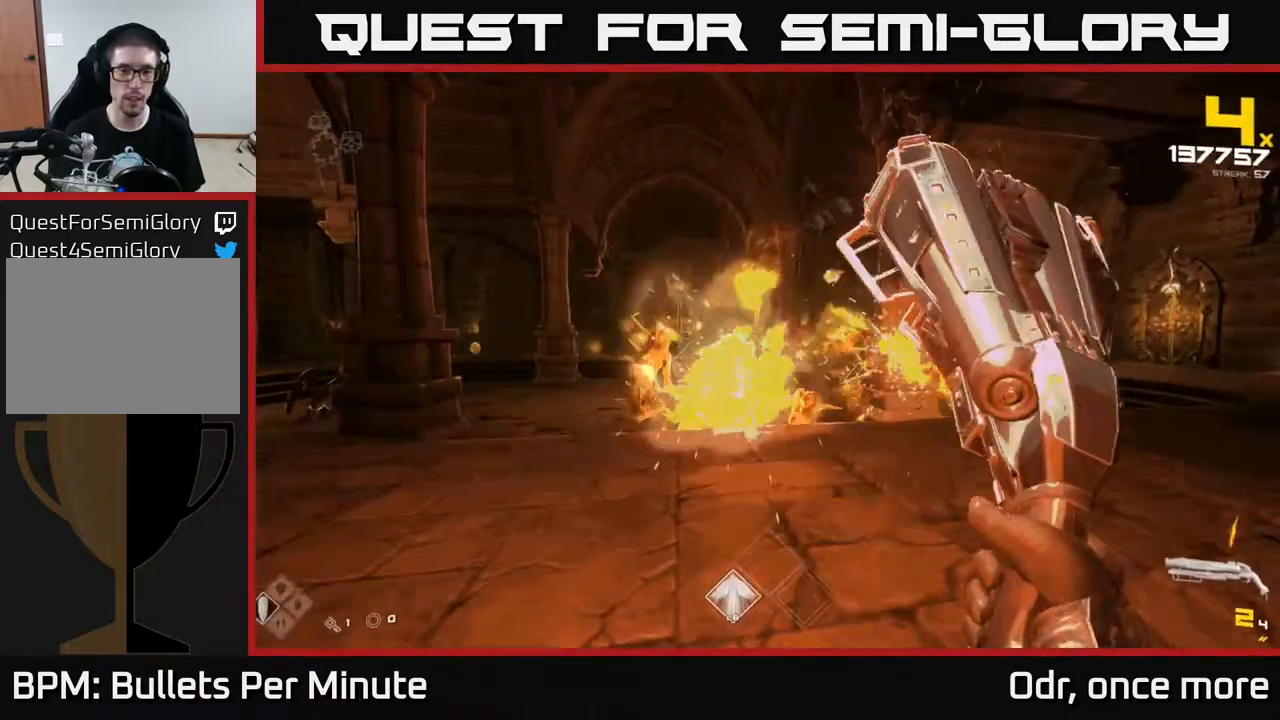
{"buttons": [], "left_stick": "up-left", "right_stick": "center", "events": [[33, "right_stick", "left"], [267, "R2", "down"], [317, "right_stick", "center"], [383, "R2", "up"]]}
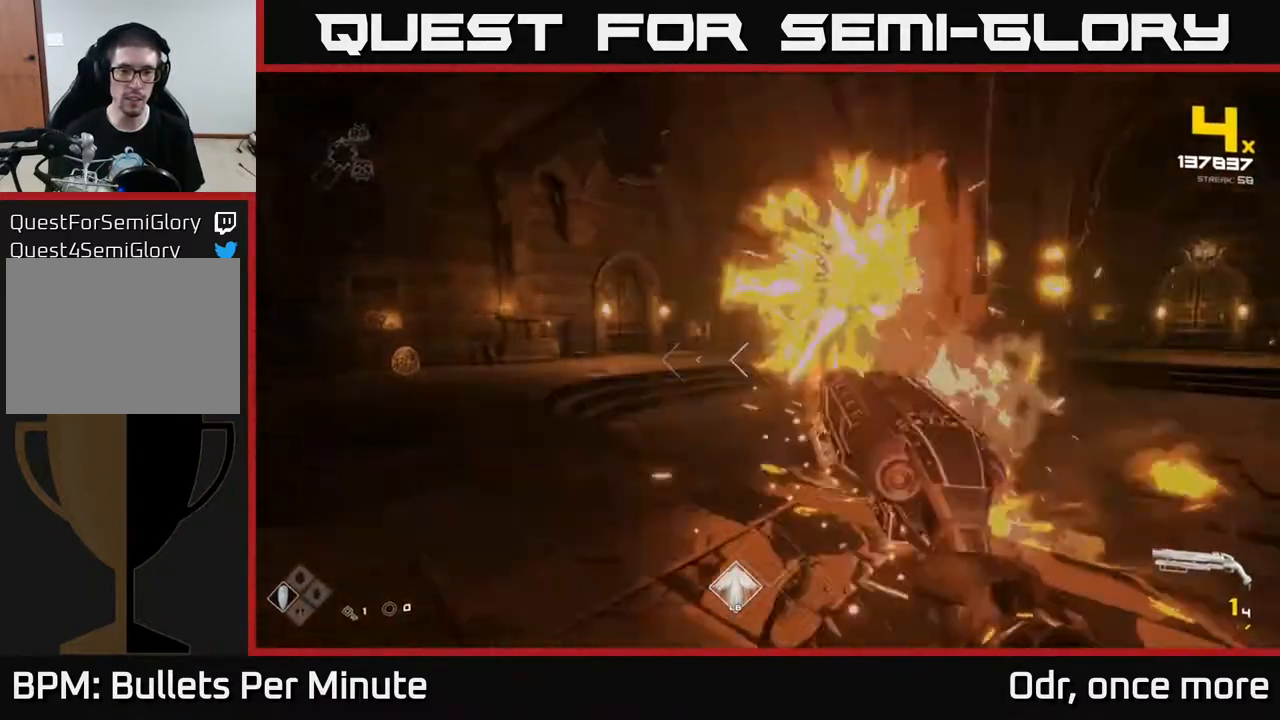
{"buttons": ["R1"], "left_stick": "up", "right_stick": "center", "events": [[17, "right_stick", "down-right"], [100, "R2", "down"], [100, "right_stick", "center"], [150, "R2", "up"], [167, "left_stick", "left"], [317, "left_stick", "up-left"], [417, "R1", "down"], [417, "left_stick", "up"]]}
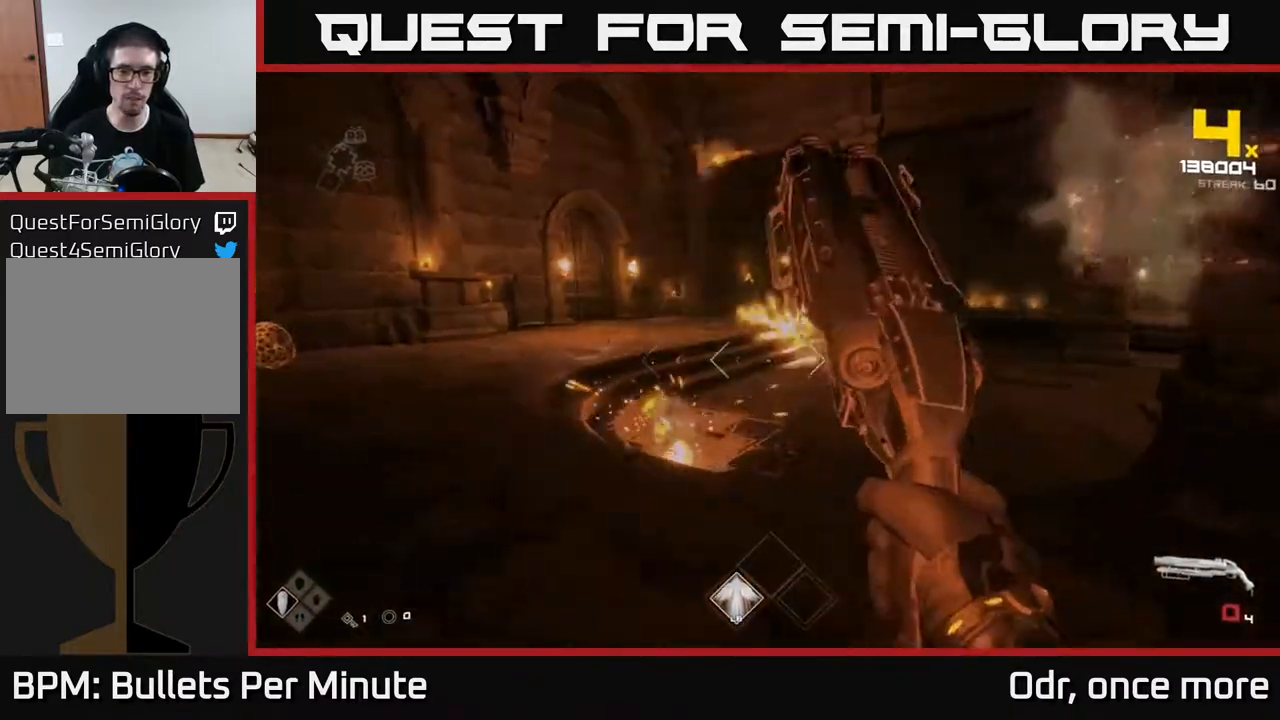
{"buttons": [], "left_stick": "up-left", "right_stick": "down-right", "events": [[17, "R1", "up"], [17, "left_stick", "up-left"], [267, "right_stick", "right"], [317, "right_stick", "center"], [483, "right_stick", "down-right"]]}
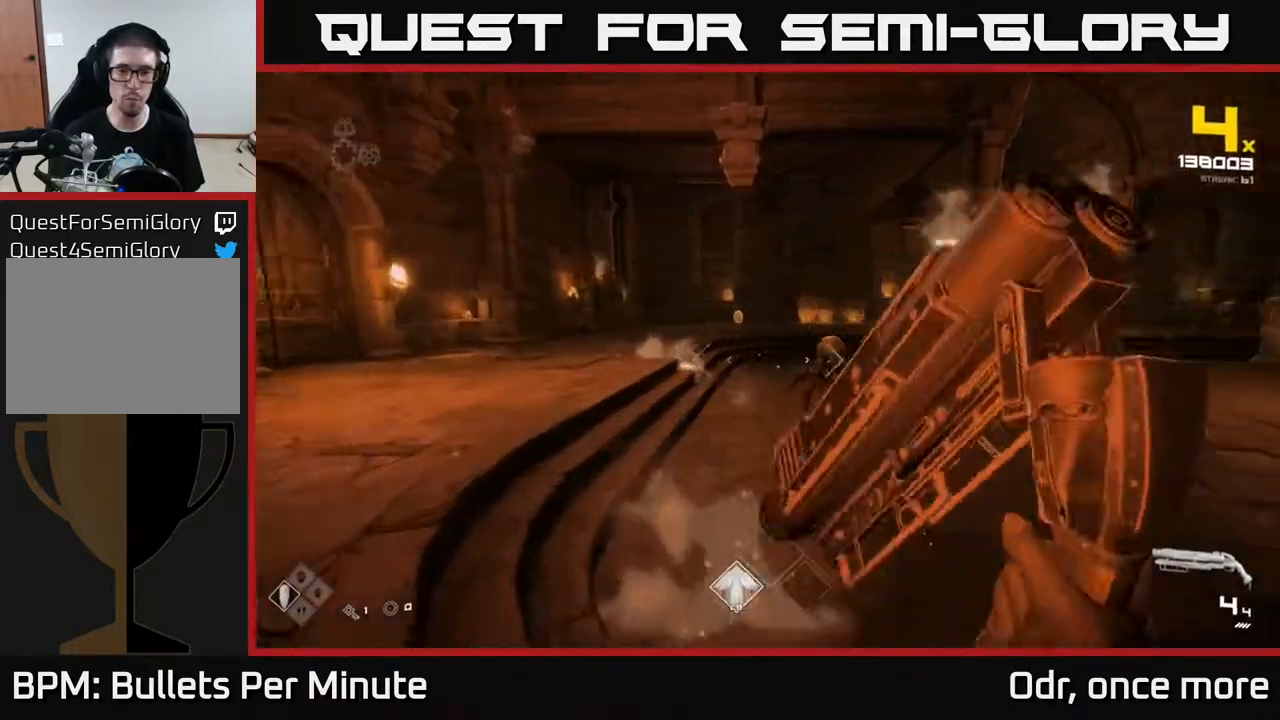
{"buttons": ["R2"], "left_stick": "up-left", "right_stick": "right", "events": [[67, "right_stick", "right"], [100, "R2", "down"], [117, "left_stick", "left"], [167, "right_stick", "center"], [183, "R2", "up"], [250, "right_stick", "down-right"], [383, "R2", "down"], [383, "right_stick", "right"], [417, "left_stick", "up-left"]]}
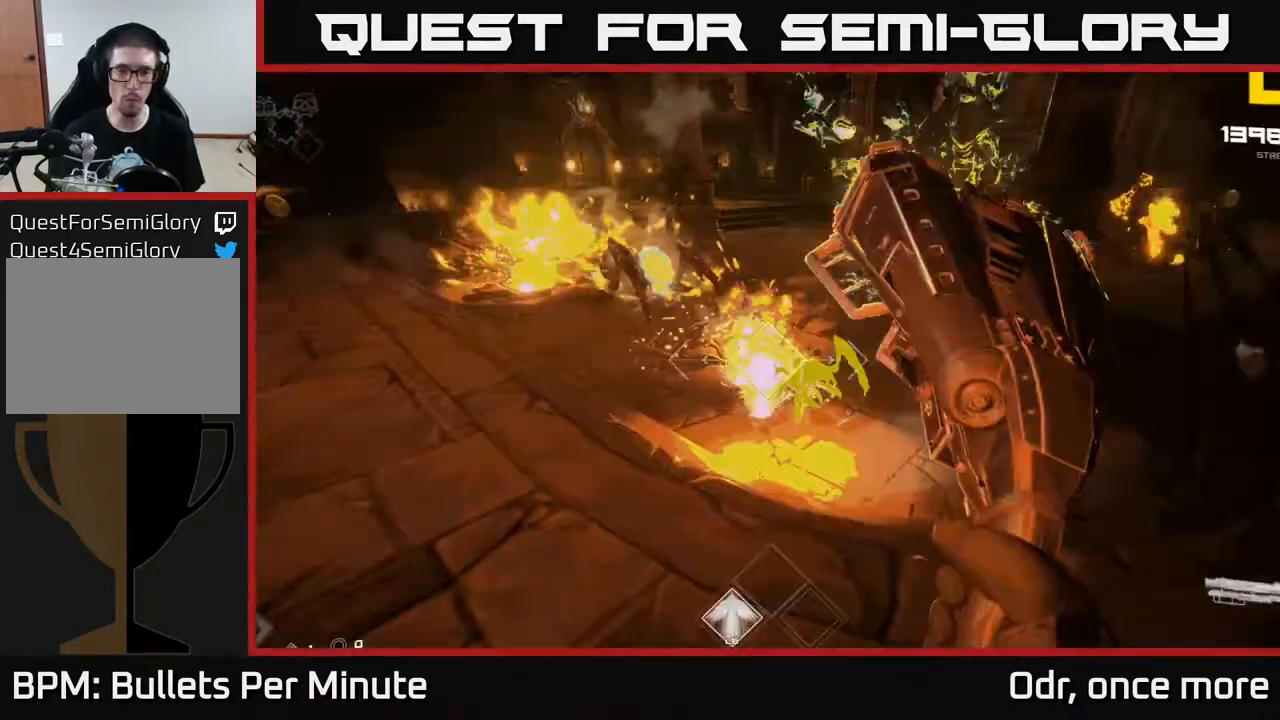
{"buttons": [], "left_stick": "up-left", "right_stick": "center", "events": [[67, "R2", "up"], [167, "right_stick", "up-left"], [217, "right_stick", "left"], [333, "R1", "down"], [383, "right_stick", "center"], [417, "R1", "up"]]}
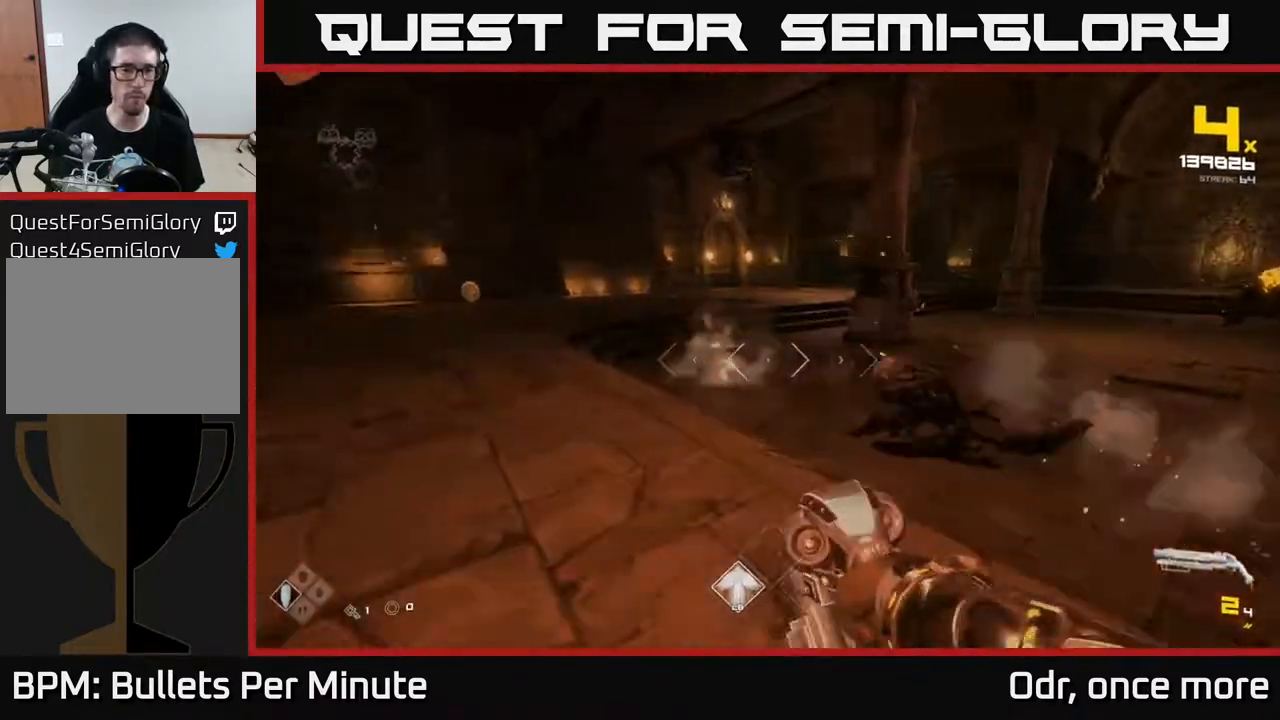
{"buttons": ["R2"], "left_stick": "up", "right_stick": "center", "events": [[50, "R1", "down"], [50, "right_stick", "left"], [167, "R1", "up"], [183, "right_stick", "center"], [333, "left_stick", "up"], [400, "right_stick", "left"], [450, "R2", "down"], [483, "right_stick", "center"]]}
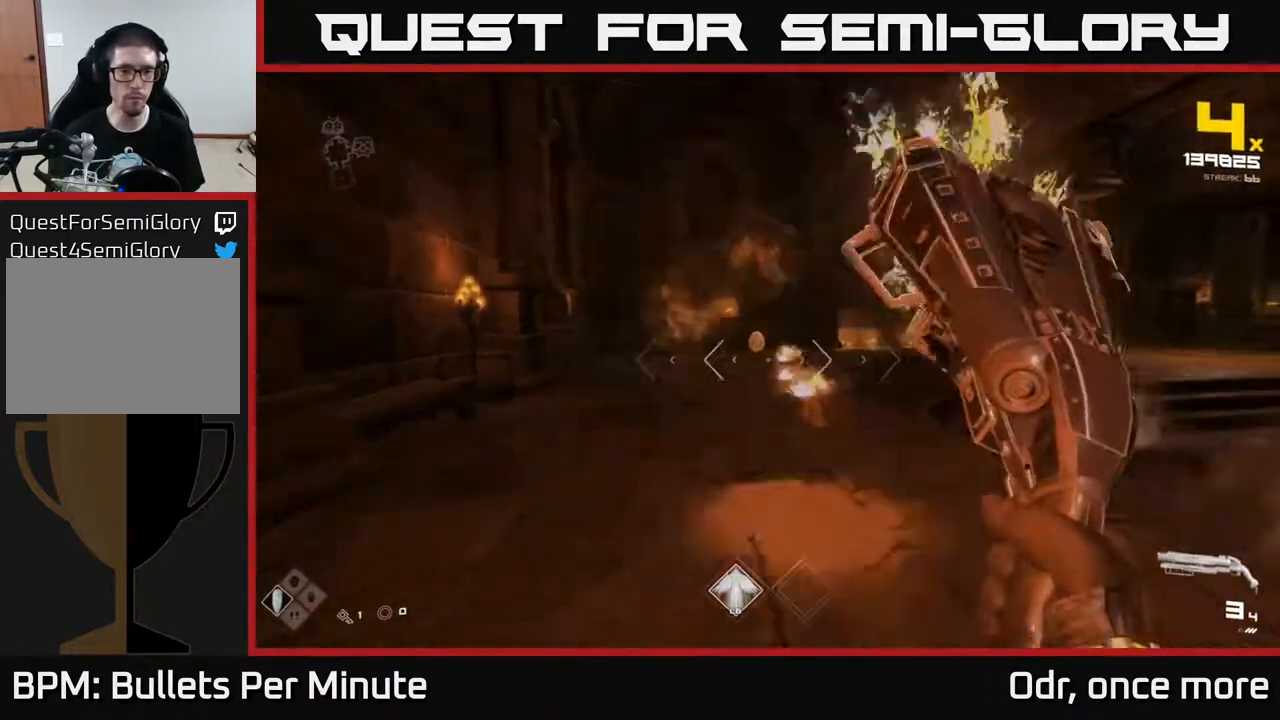
{"buttons": [], "left_stick": "up", "right_stick": "left", "events": [[33, "R2", "up"], [267, "R2", "down"], [350, "R2", "up"], [467, "right_stick", "left"]]}
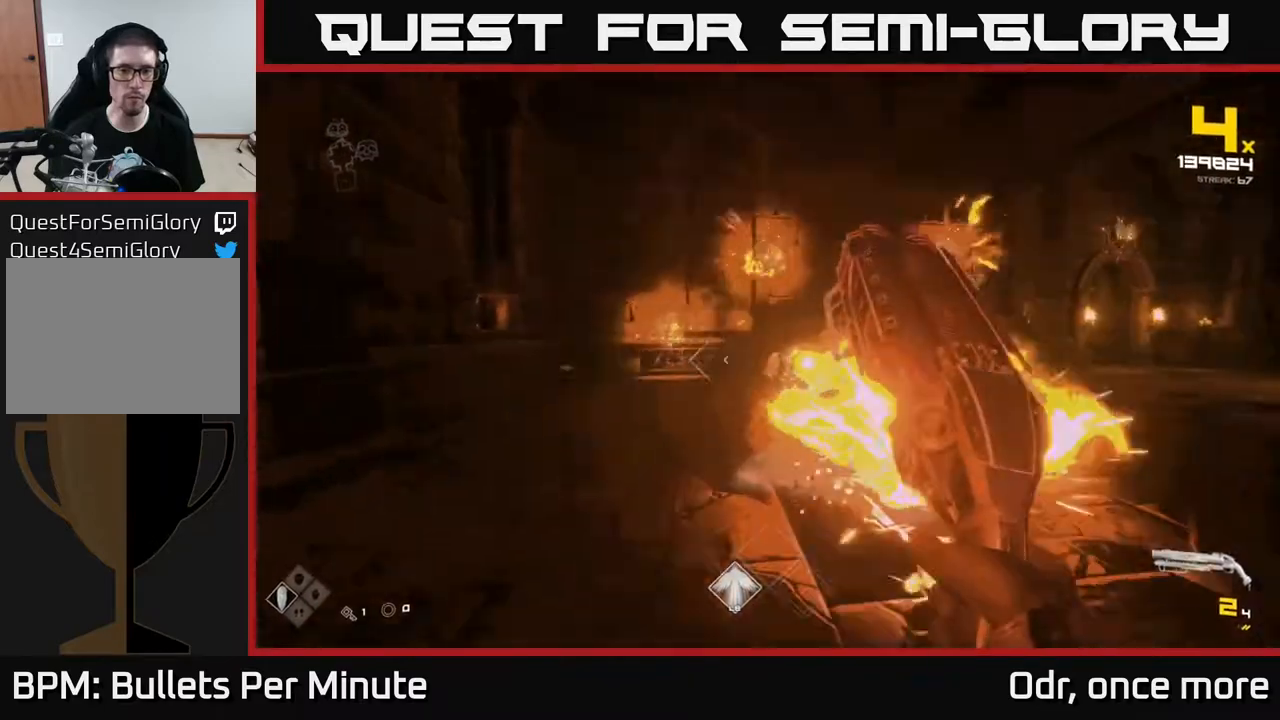
{"buttons": ["R2"], "left_stick": "up-right", "right_stick": "left", "events": [[67, "right_stick", "center"], [133, "R2", "down"], [217, "left_stick", "up-right"], [250, "R2", "up"], [400, "right_stick", "left"], [467, "R2", "down"]]}
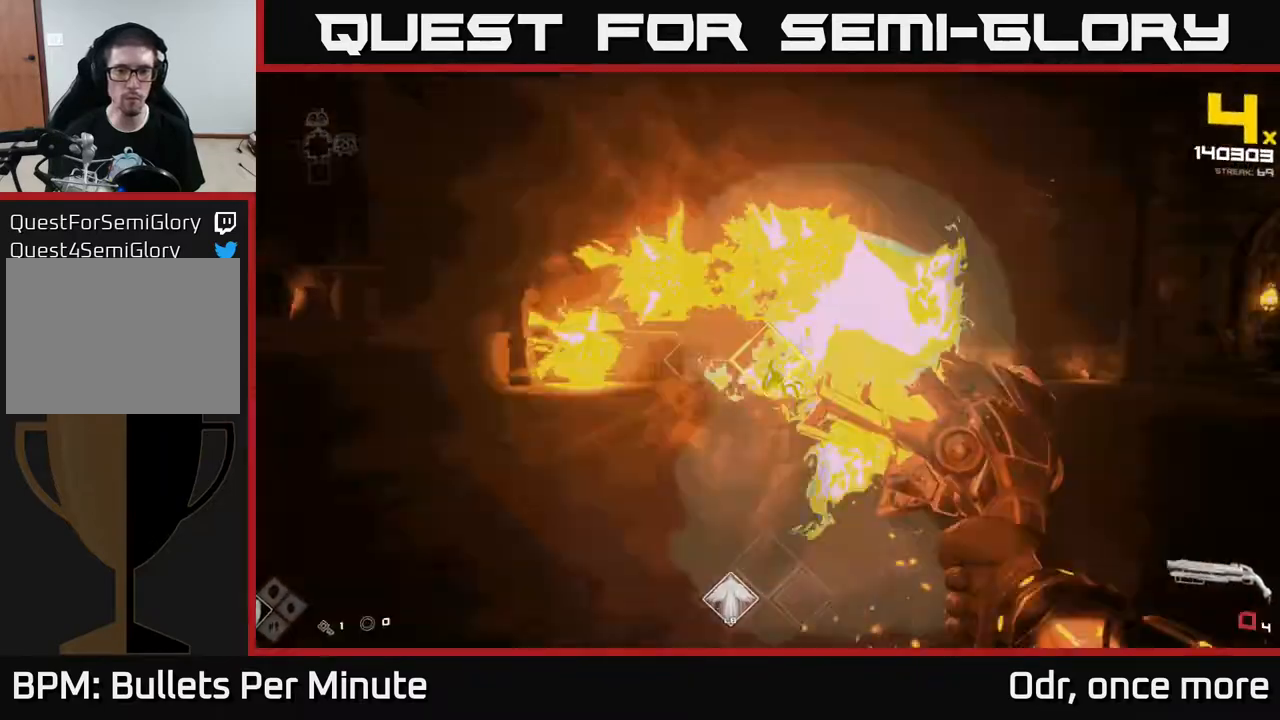
{"buttons": [], "left_stick": "up-left", "right_stick": "right", "events": [[17, "right_stick", "center"], [67, "R2", "up"], [233, "right_stick", "right"], [300, "R1", "down"], [367, "left_stick", "up"], [417, "R1", "up"], [500, "left_stick", "up-left"]]}
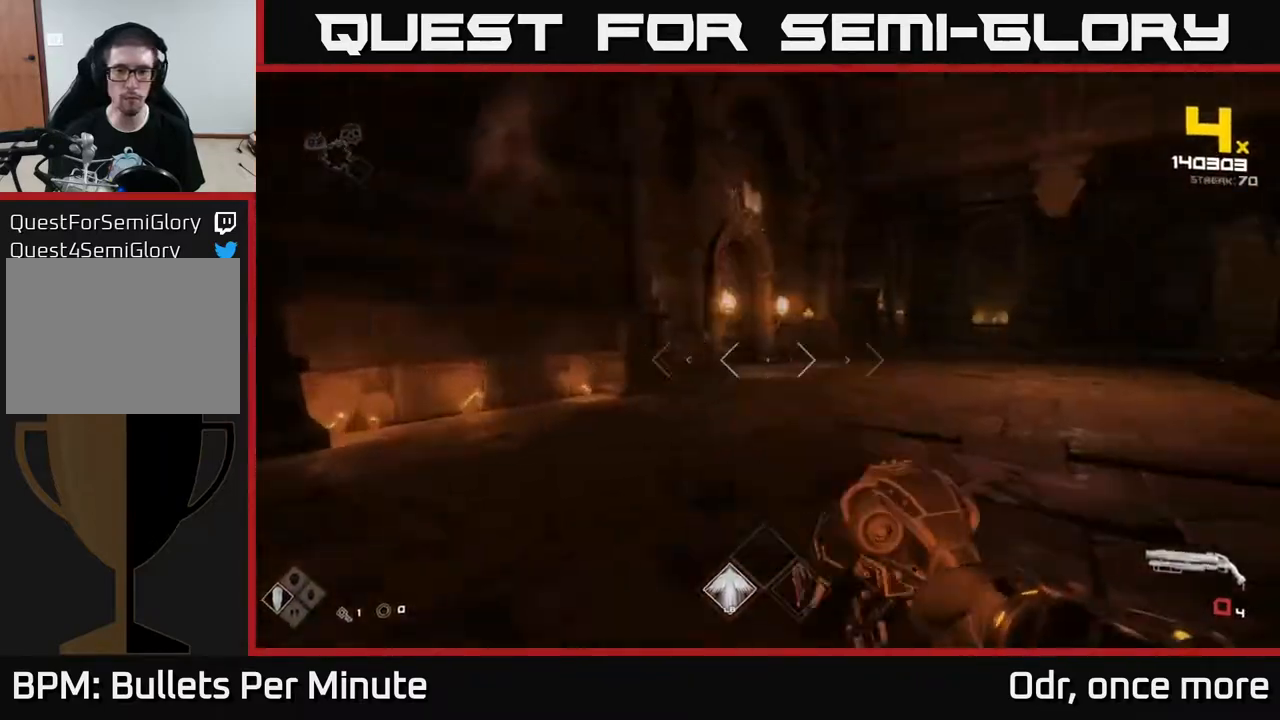
{"buttons": ["L1"], "left_stick": "up-left", "right_stick": "right", "events": [[133, "R1", "down"], [167, "right_stick", "center"], [267, "R1", "up"], [367, "right_stick", "right"], [500, "L1", "down"]]}
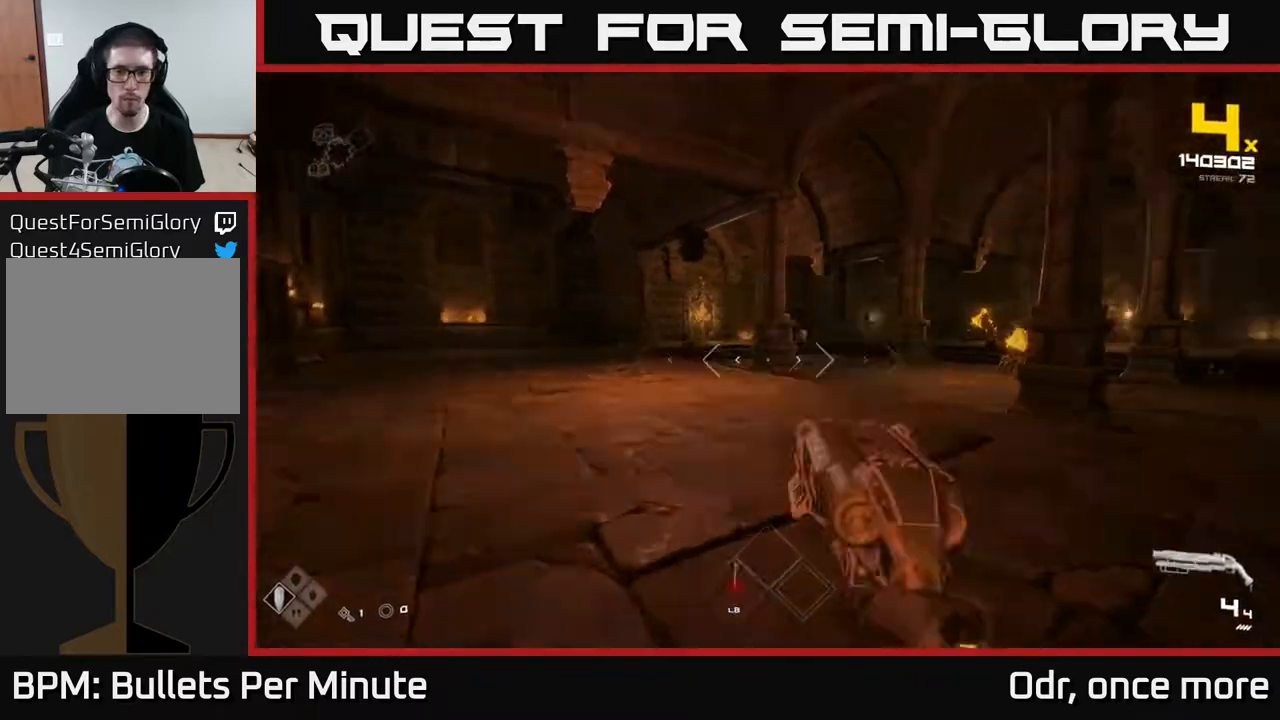
{"buttons": [], "left_stick": "up-left", "right_stick": "center", "events": [[150, "right_stick", "center"], [167, "L1", "up"]]}
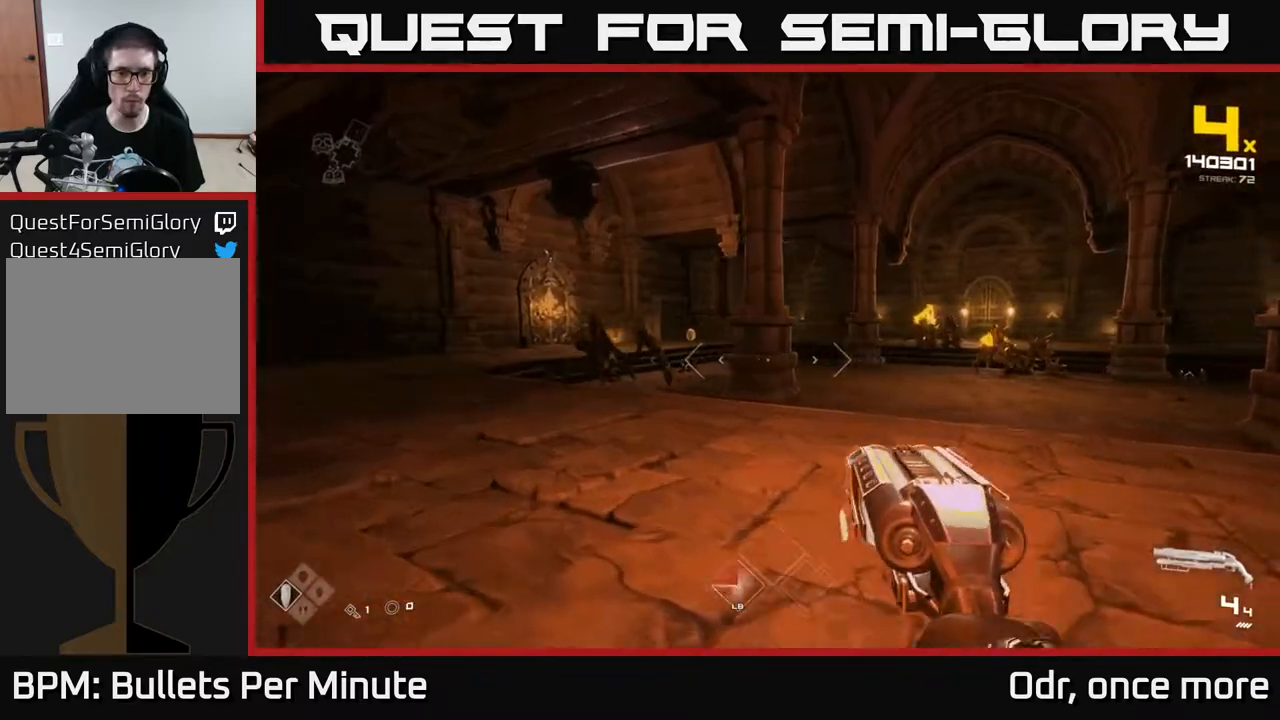
{"buttons": [], "left_stick": "left", "right_stick": "left", "events": [[33, "right_stick", "left"], [200, "R2", "down"], [200, "right_stick", "center"], [267, "right_stick", "right"], [283, "R2", "up"], [417, "right_stick", "center"], [483, "left_stick", "left"], [500, "right_stick", "left"]]}
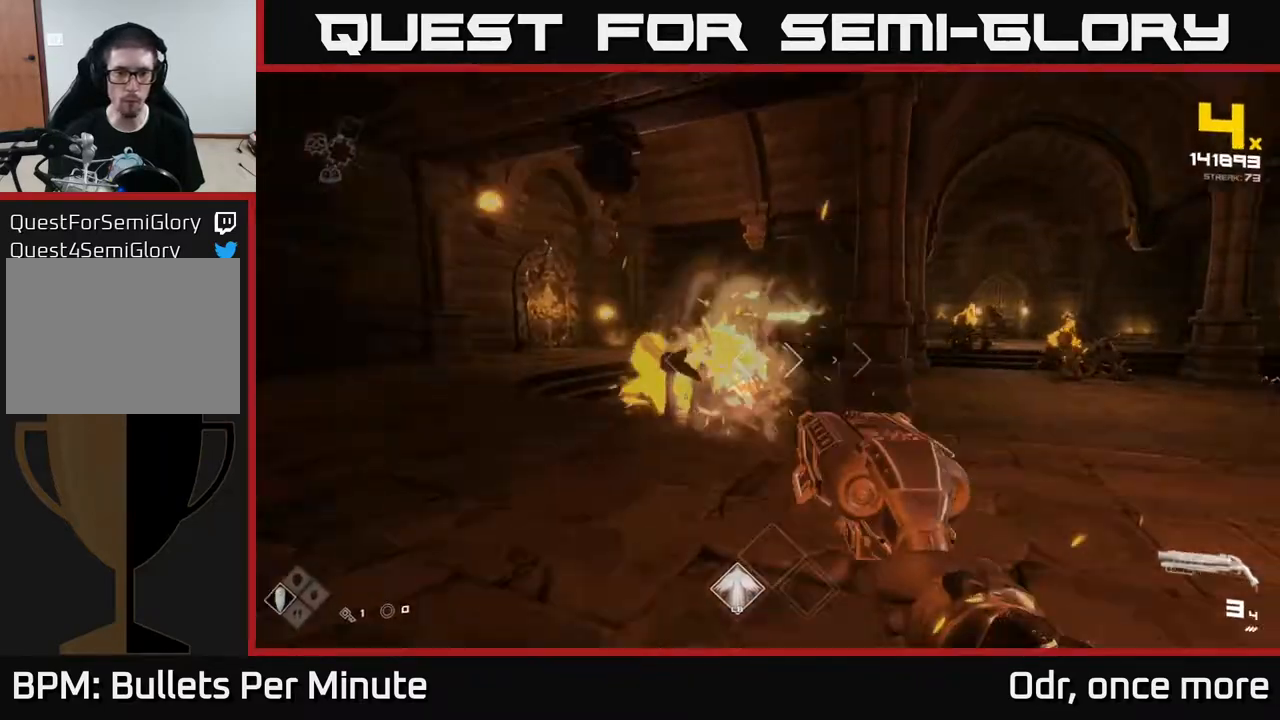
{"buttons": [], "left_stick": "left", "right_stick": "center", "events": [[50, "R2", "down"], [133, "right_stick", "center"], [150, "R2", "up"], [183, "right_stick", "right"], [367, "right_stick", "center"], [383, "R2", "down"], [483, "R2", "up"]]}
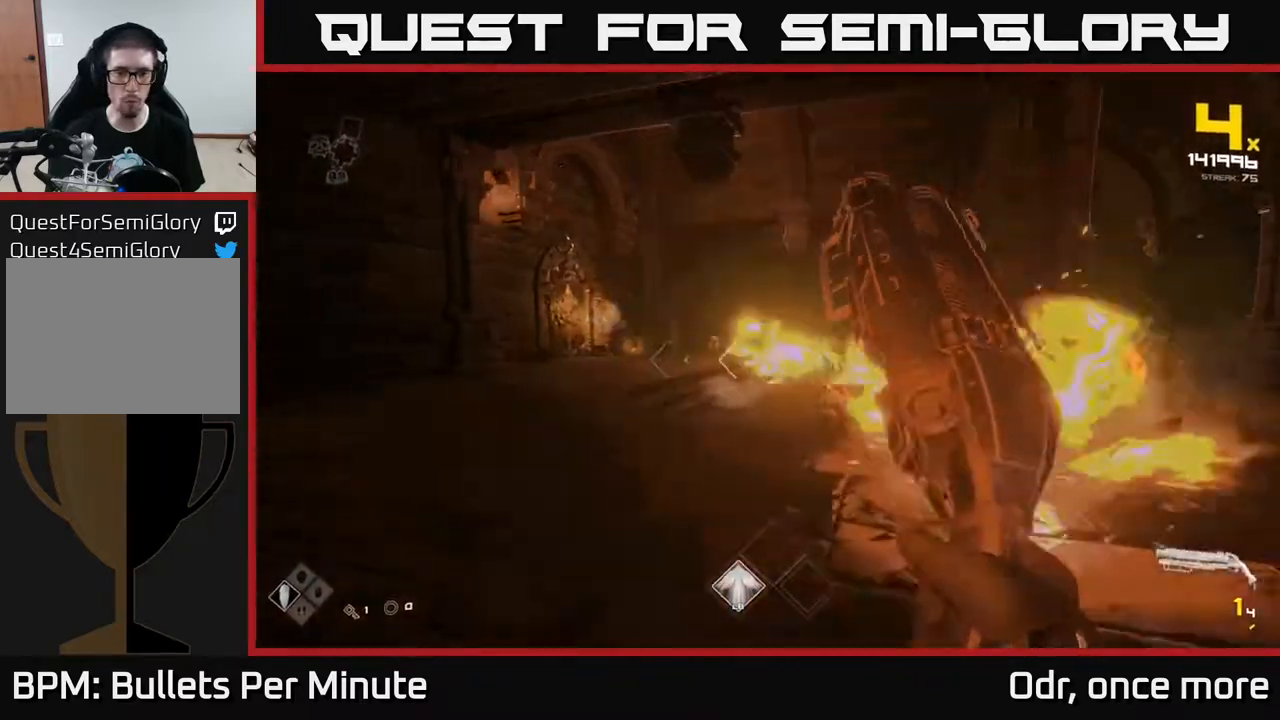
{"buttons": ["R1"], "left_stick": "up-left", "right_stick": "center", "events": [[50, "right_stick", "right"], [183, "R1", "down"], [283, "right_stick", "center"], [317, "R1", "up"], [450, "left_stick", "up-left"], [483, "R1", "down"]]}
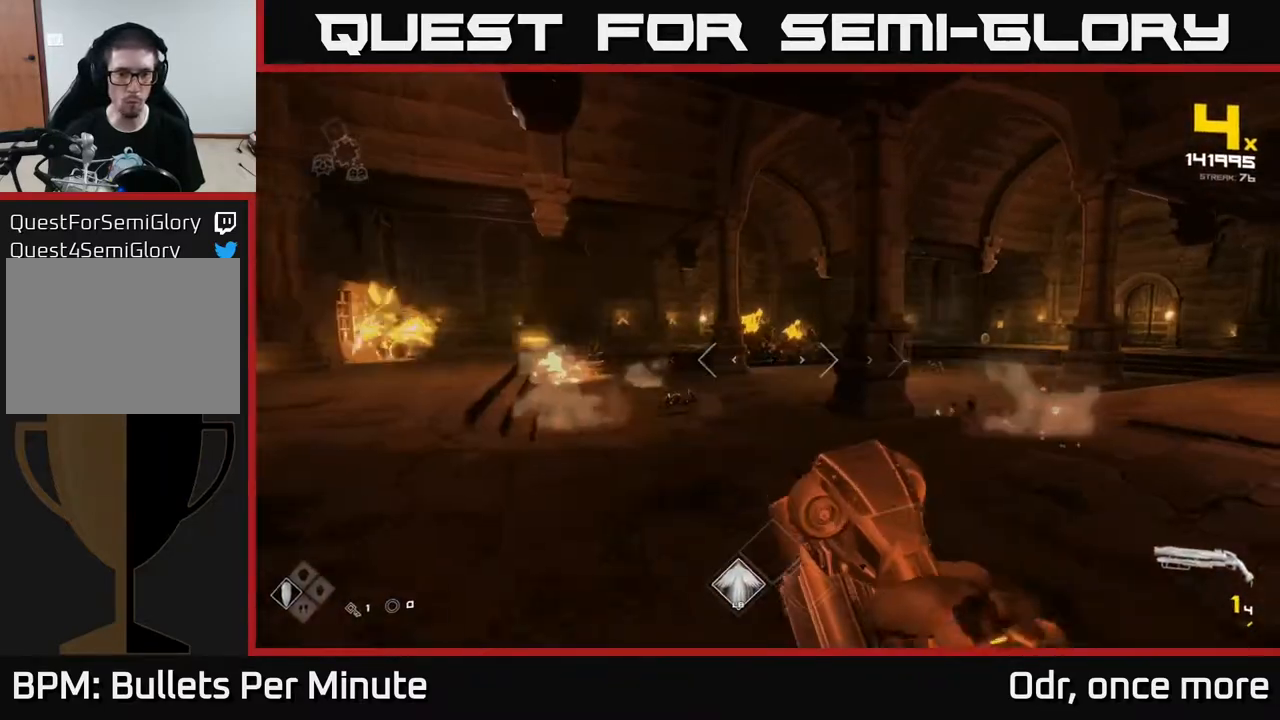
{"buttons": [], "left_stick": "up-left", "right_stick": "center", "events": [[100, "R1", "up"], [333, "right_stick", "left"], [400, "R2", "down"], [417, "right_stick", "center"], [500, "R2", "up"]]}
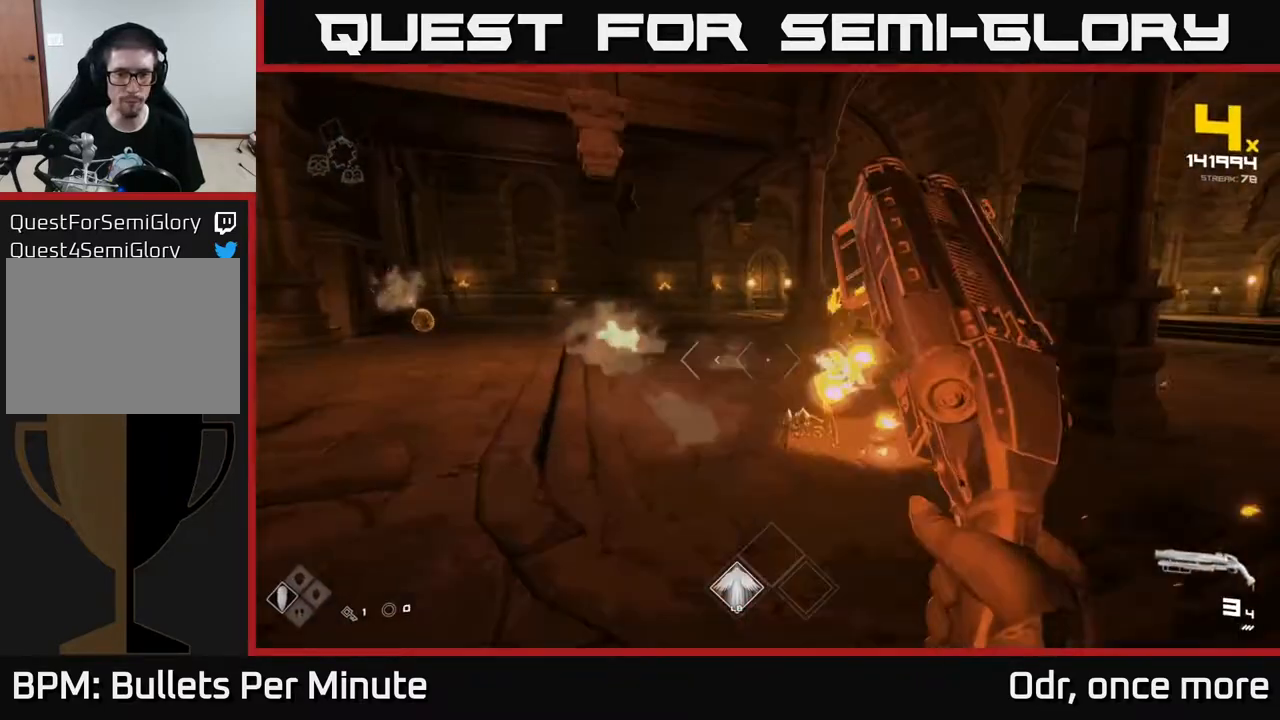
{"buttons": [], "left_stick": "left", "right_stick": "up-right", "events": [[167, "right_stick", "down-right"], [183, "left_stick", "down-left"], [217, "R2", "down"], [300, "R2", "up"], [317, "right_stick", "right"], [417, "right_stick", "up-right"], [500, "left_stick", "left"]]}
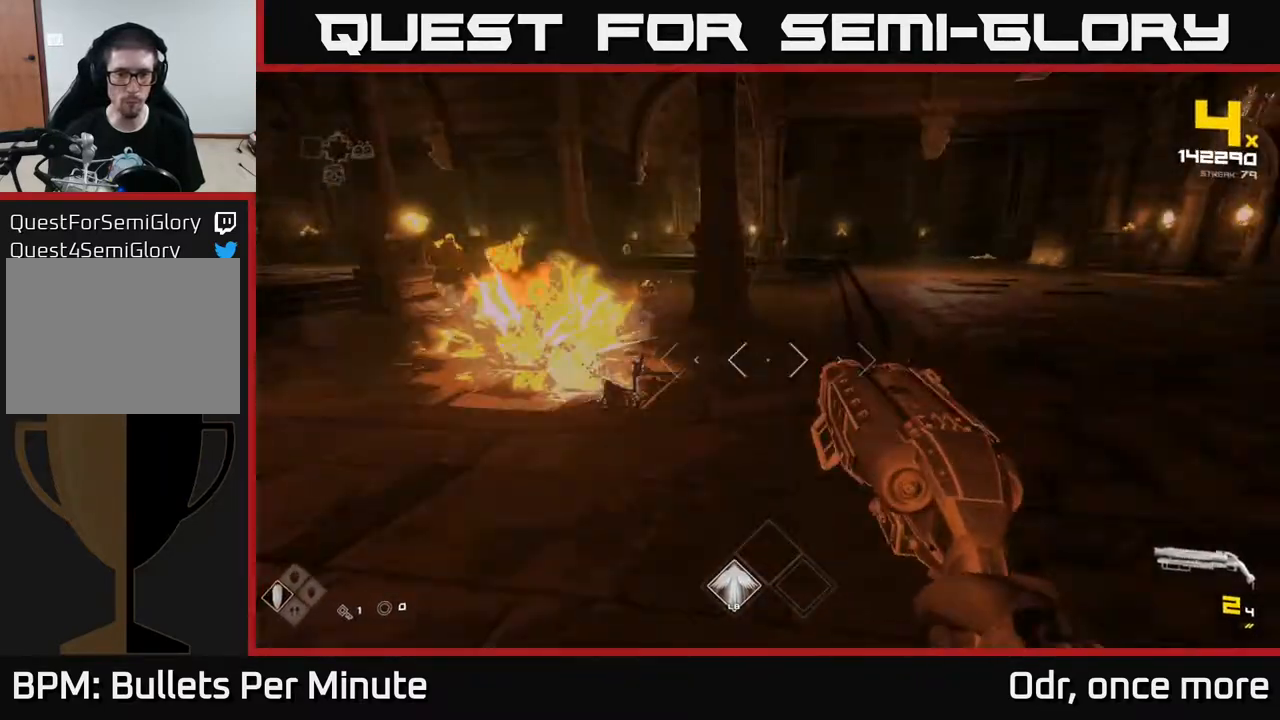
{"buttons": ["R1"], "left_stick": "up-left", "right_stick": "center", "events": [[50, "R2", "down"], [50, "right_stick", "up-left"], [100, "right_stick", "left"], [117, "left_stick", "up-left"], [167, "R2", "up"], [333, "right_stick", "center"], [500, "R1", "down"]]}
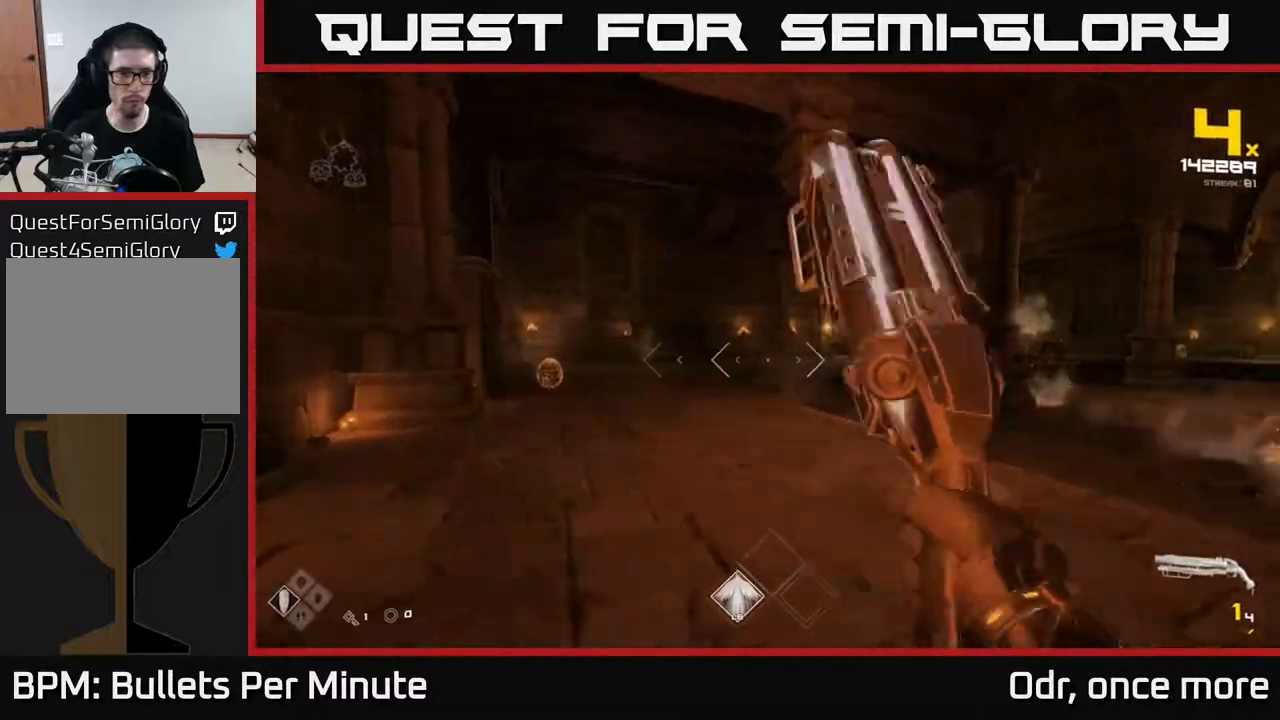
{"buttons": [], "left_stick": "up", "right_stick": "center", "events": [[50, "R1", "up"], [217, "left_stick", "up"], [217, "right_stick", "left"], [233, "R1", "down"], [383, "R1", "up"], [400, "right_stick", "center"]]}
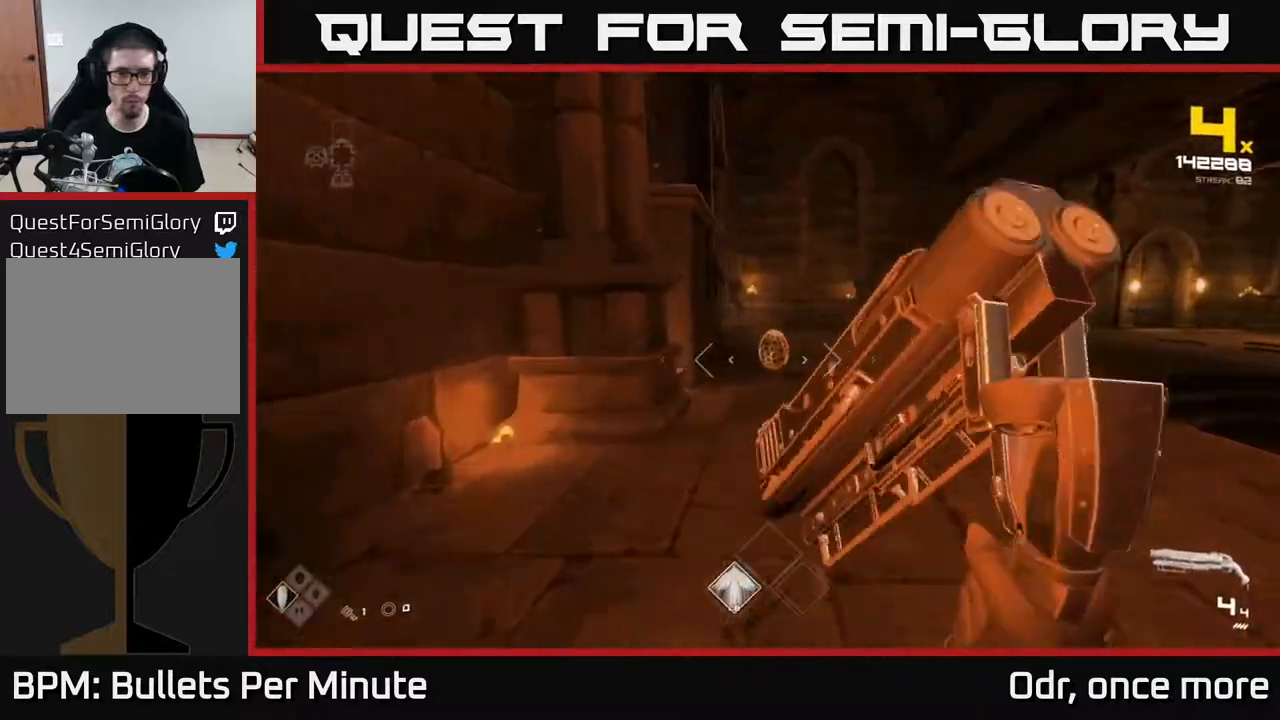
{"buttons": [], "left_stick": "up", "right_stick": "center", "events": [[67, "R2", "down"], [167, "R2", "up"], [183, "left_stick", "up-right"], [300, "left_stick", "center"], [383, "R2", "down"], [467, "left_stick", "up"], [483, "R2", "up"]]}
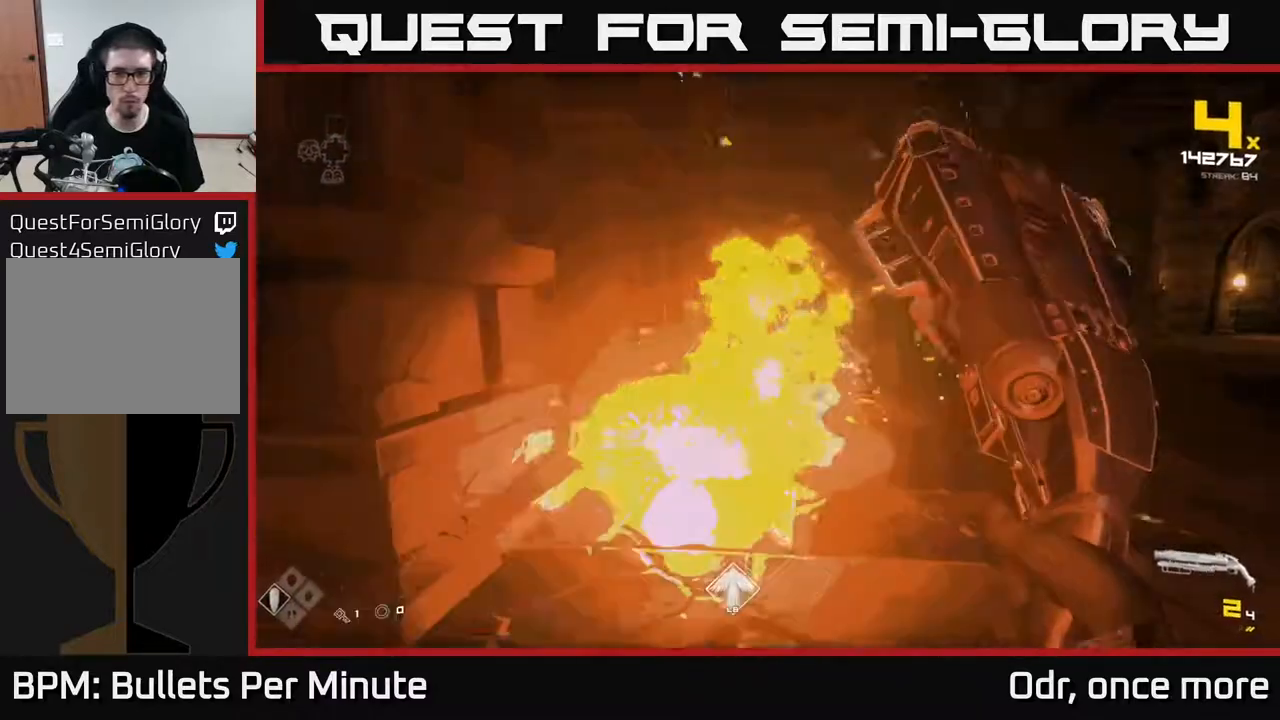
{"buttons": [], "left_stick": "up", "right_stick": "left", "events": [[67, "right_stick", "right"], [200, "right_stick", "center"], [217, "R2", "down"], [333, "R2", "up"], [483, "right_stick", "left"]]}
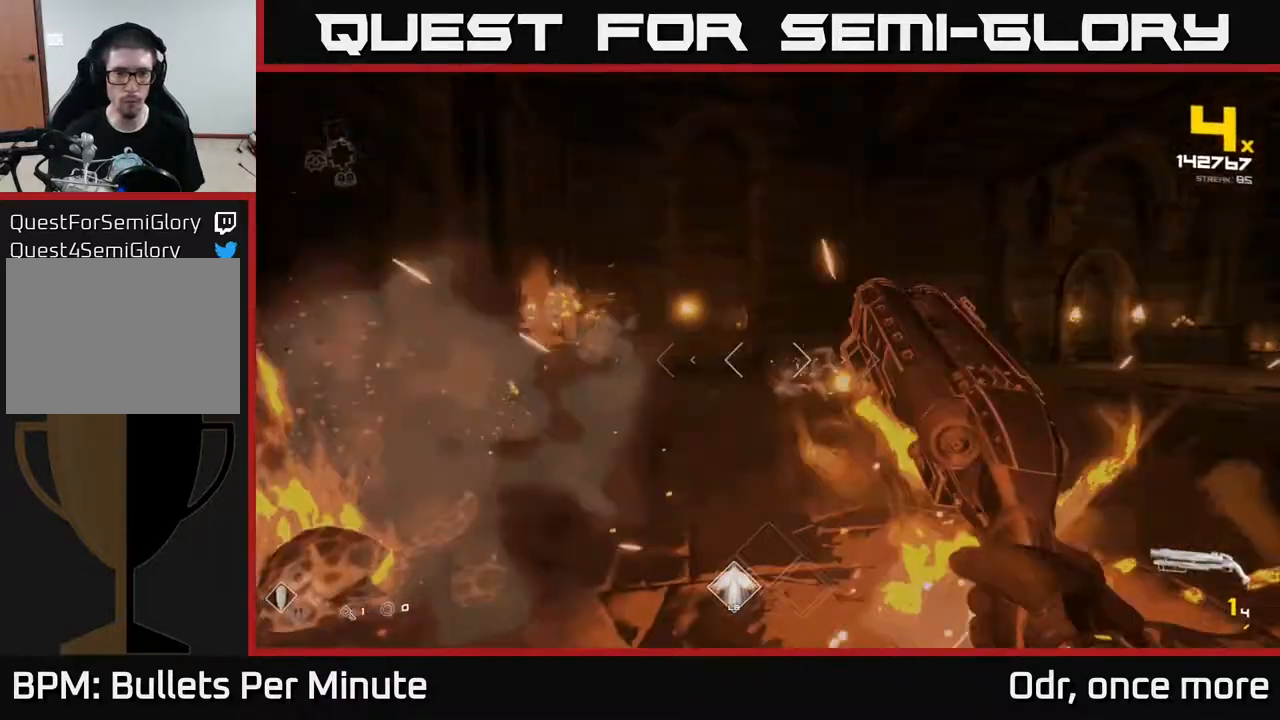
{"buttons": ["R1"], "left_stick": "left", "right_stick": "right", "events": [[17, "left_stick", "up-right"], [67, "R2", "down"], [67, "right_stick", "center"], [150, "R2", "up"], [150, "left_stick", "up-left"], [167, "right_stick", "right"], [400, "right_stick", "down-right"], [417, "R1", "down"], [483, "left_stick", "left"], [500, "right_stick", "right"]]}
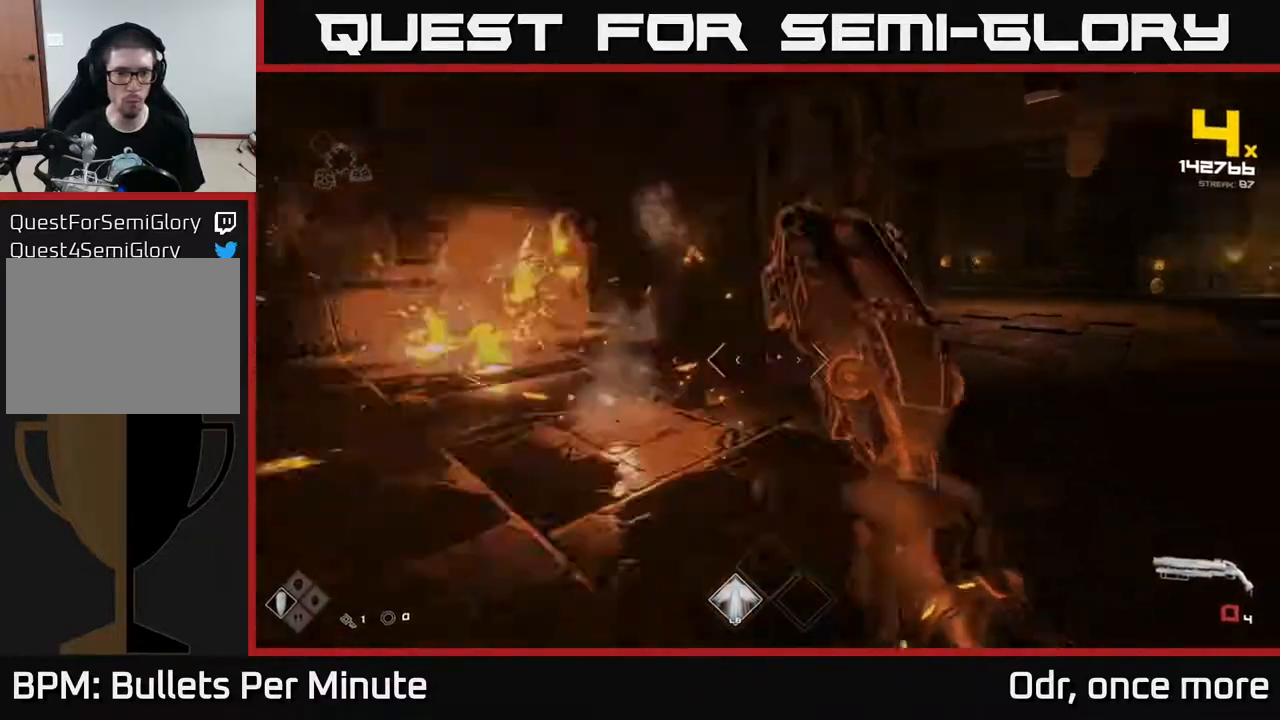
{"buttons": [], "left_stick": "up", "right_stick": "center", "events": [[17, "R1", "up"], [167, "right_stick", "center"], [200, "left_stick", "up"], [217, "R1", "down"], [300, "A", "down"], [433, "A", "up"], [467, "R1", "up"]]}
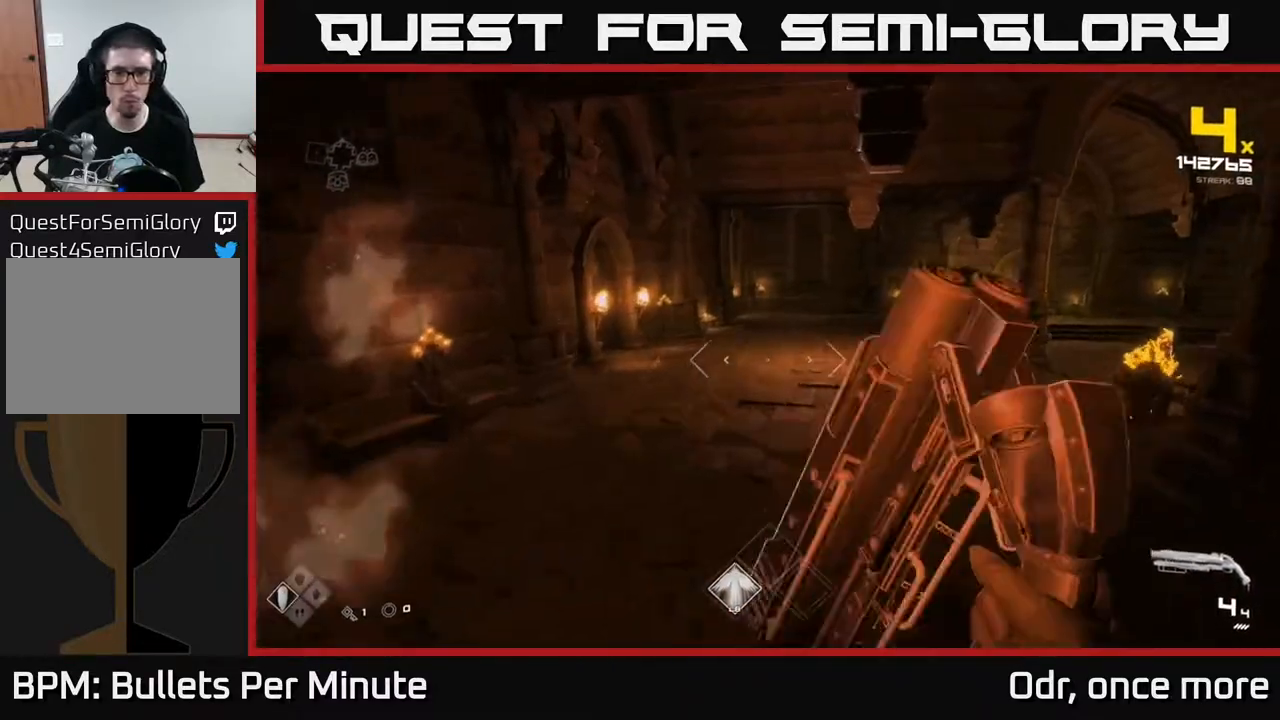
{"buttons": ["R2"], "left_stick": "up-left", "right_stick": "center", "events": [[100, "right_stick", "right"], [267, "left_stick", "up-left"], [383, "right_stick", "center"], [417, "R2", "down"]]}
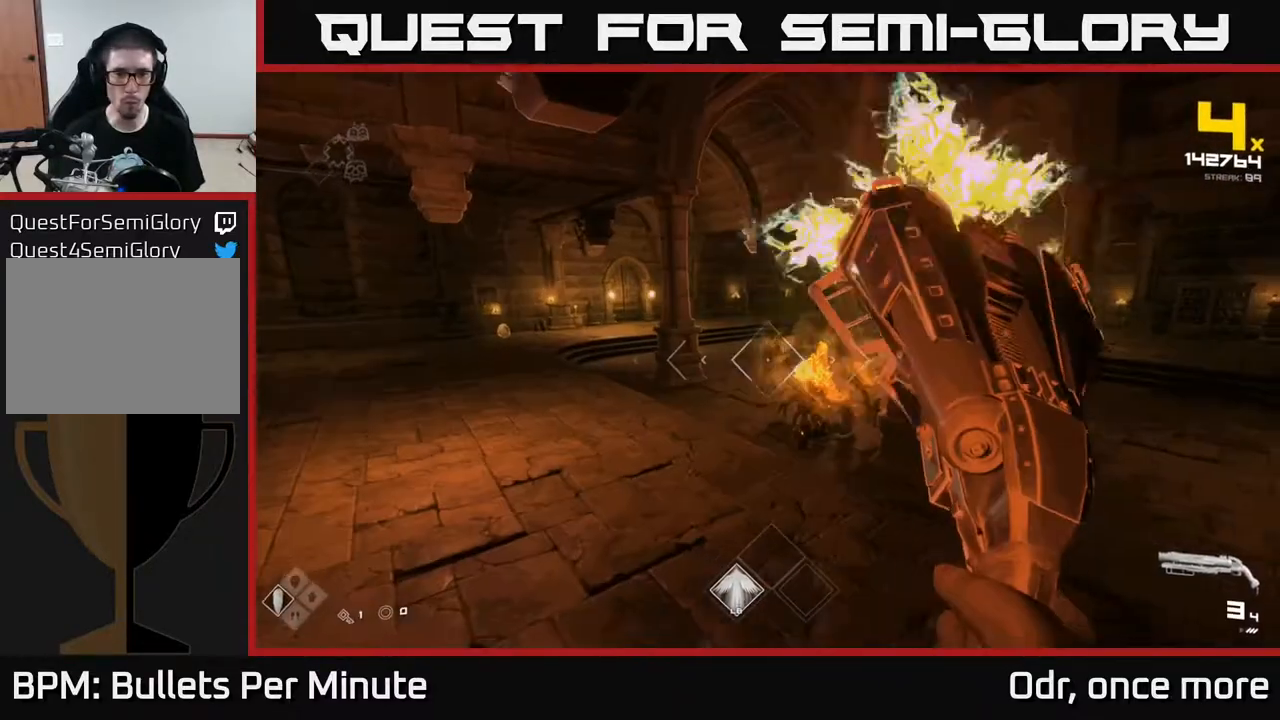
{"buttons": [], "left_stick": "up-left", "right_stick": "center", "events": [[17, "R2", "up"], [83, "left_stick", "up"], [100, "right_stick", "right"], [217, "left_stick", "up-left"], [233, "right_stick", "center"], [267, "R2", "down"], [350, "R2", "up"]]}
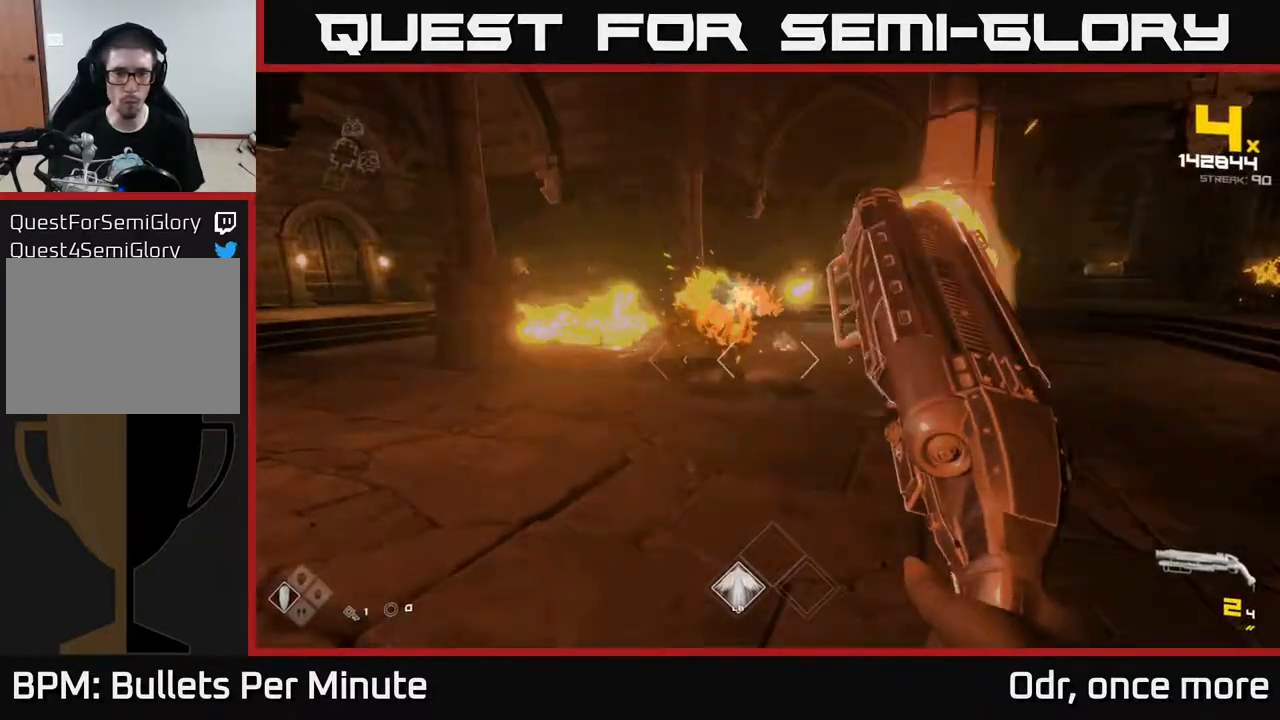
{"buttons": ["R1"], "left_stick": "up-left", "right_stick": "center", "events": [[117, "R2", "down"], [233, "R2", "up"], [483, "R1", "down"]]}
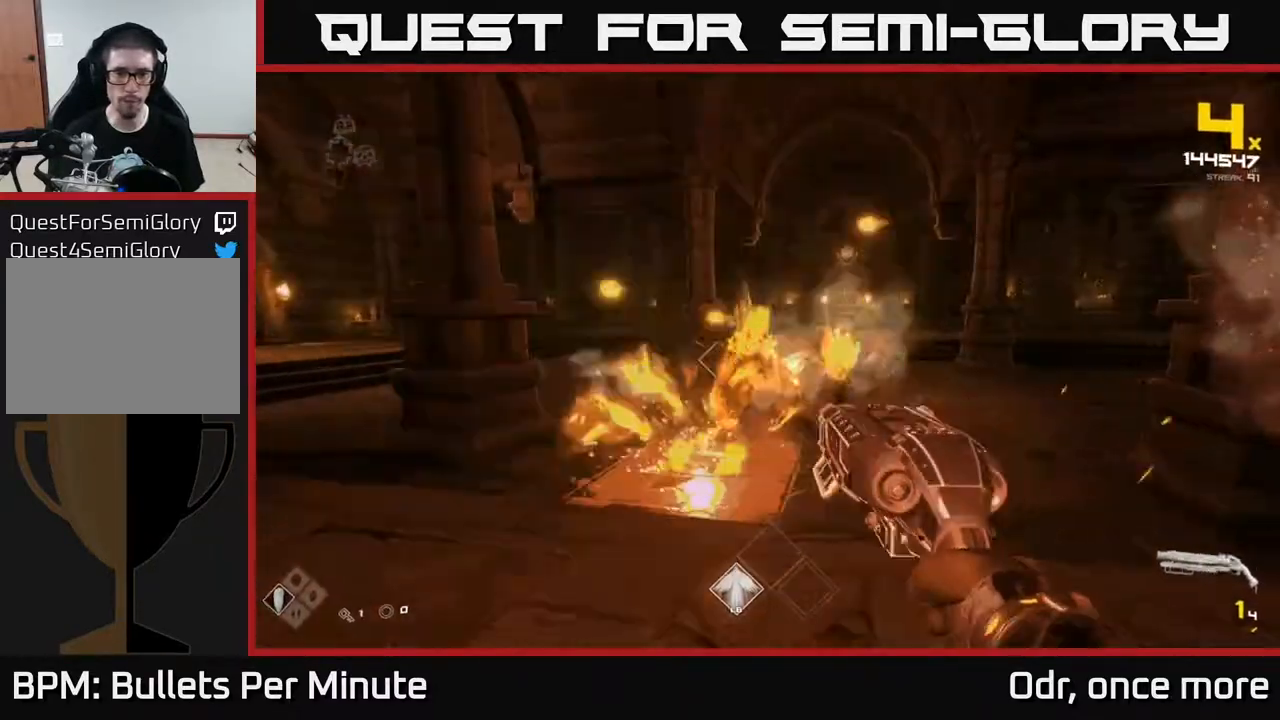
{"buttons": [], "left_stick": "left", "right_stick": "center", "events": [[100, "R1", "up"], [333, "right_stick", "right"], [383, "left_stick", "left"], [500, "right_stick", "center"]]}